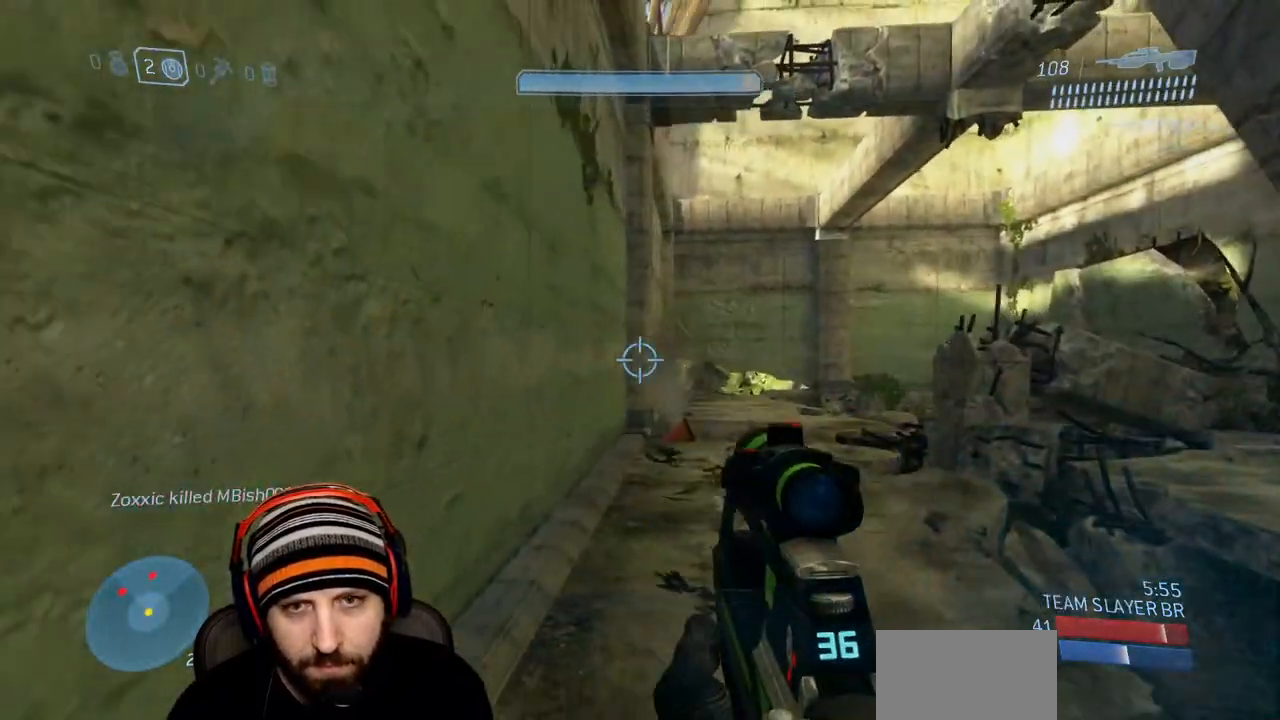
Gameplay with a controller (Xbox layout); each line is a JSON object with the inputs held at the frame after it. "events" lists button and stick changes between this image and that frame as [ms after this image, input, new state], when the widget could be followed in between.
{"buttons": ["R2"], "left_stick": "down", "right_stick": "center", "events": [[50, "left_stick", "down"], [250, "R2", "down"]]}
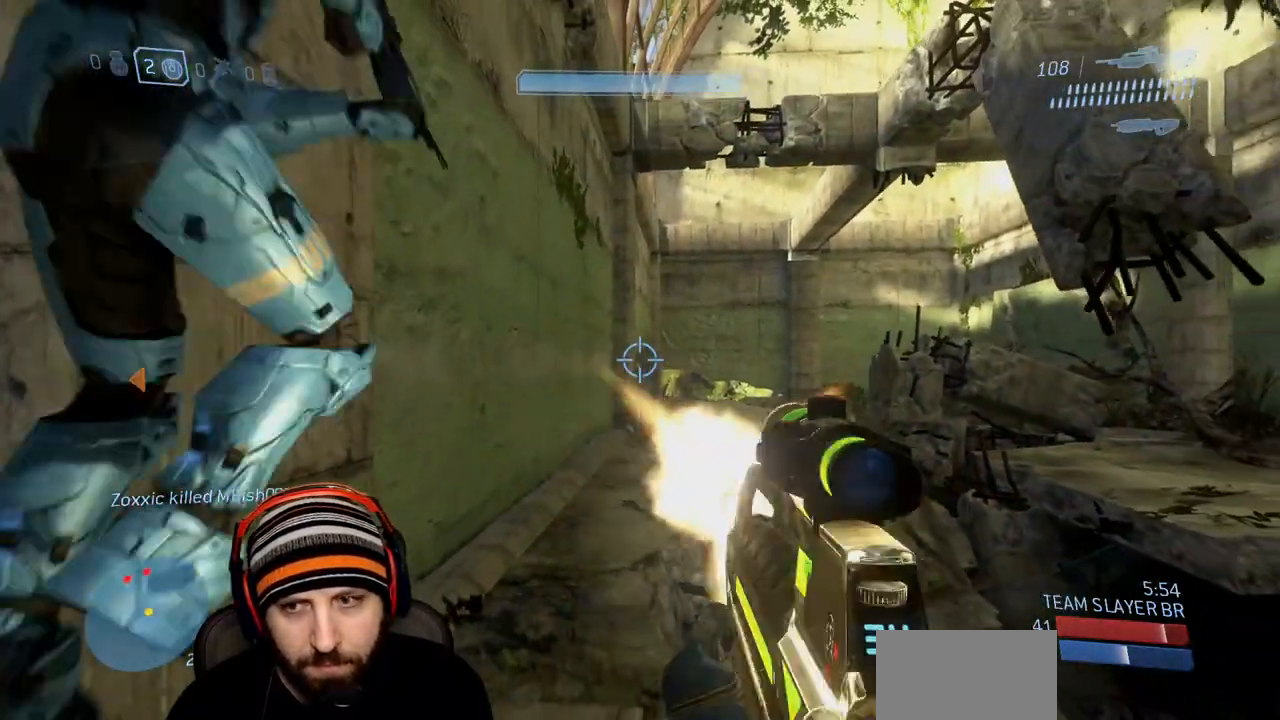
{"buttons": [], "left_stick": "down-left", "right_stick": "left", "events": [[117, "R2", "up"], [217, "left_stick", "down-left"], [250, "right_stick", "left"]]}
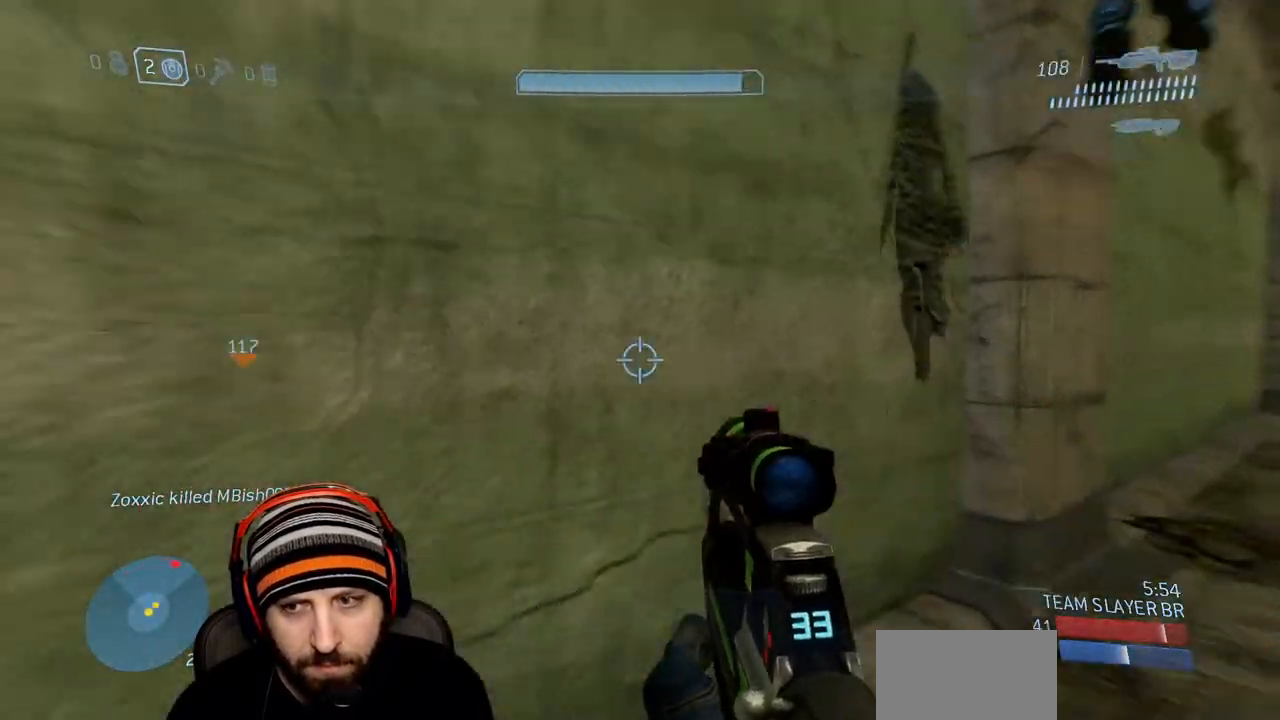
{"buttons": [], "left_stick": "left", "right_stick": "left", "events": [[217, "left_stick", "left"], [217, "right_stick", "center"], [467, "right_stick", "left"]]}
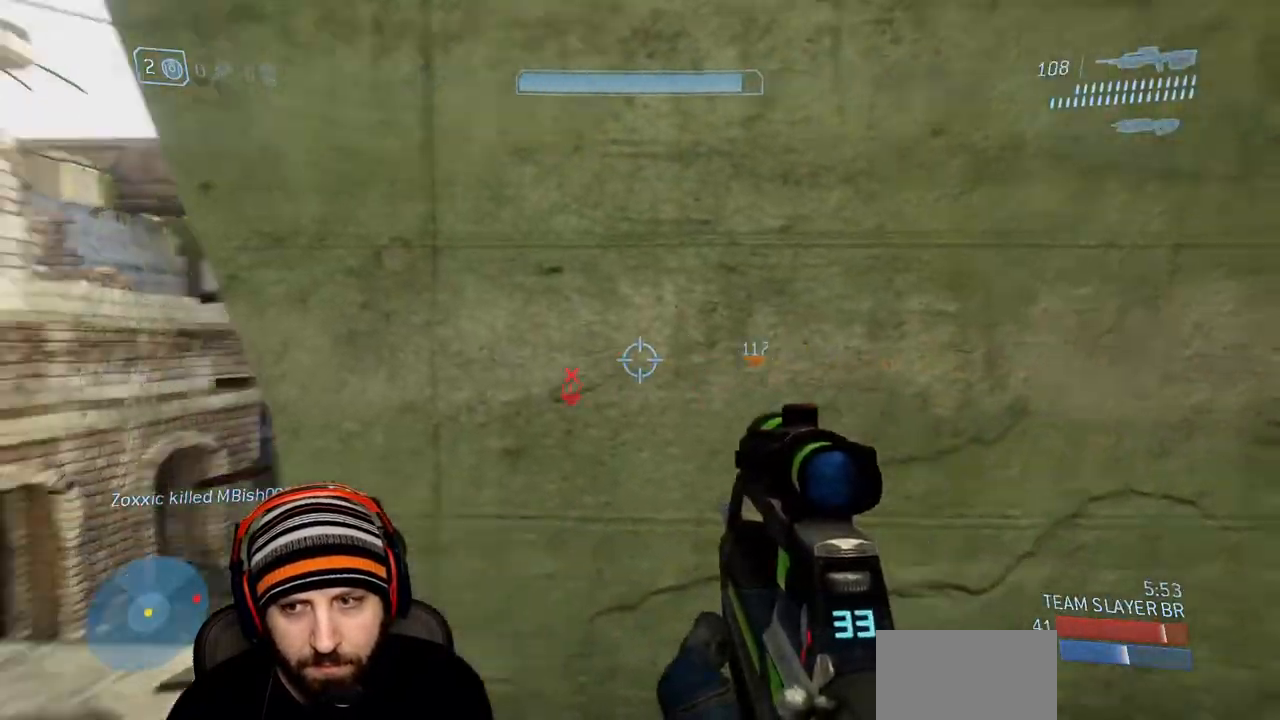
{"buttons": [], "left_stick": "up-left", "right_stick": "right", "events": [[83, "left_stick", "up-left"], [133, "right_stick", "right"], [267, "right_stick", "center"], [350, "right_stick", "right"]]}
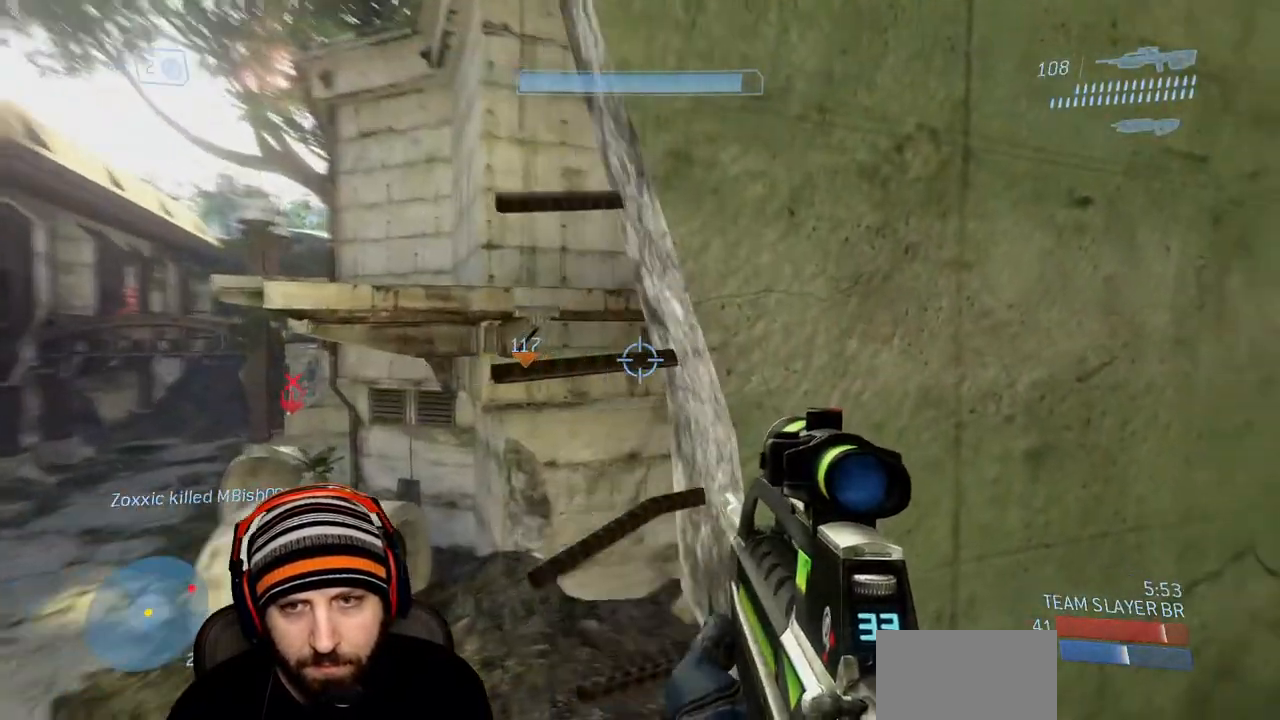
{"buttons": [], "left_stick": "center", "right_stick": "center", "events": [[50, "left_stick", "left"], [283, "left_stick", "up-left"], [350, "right_stick", "center"], [367, "left_stick", "center"], [417, "left_stick", "down-right"], [483, "left_stick", "center"]]}
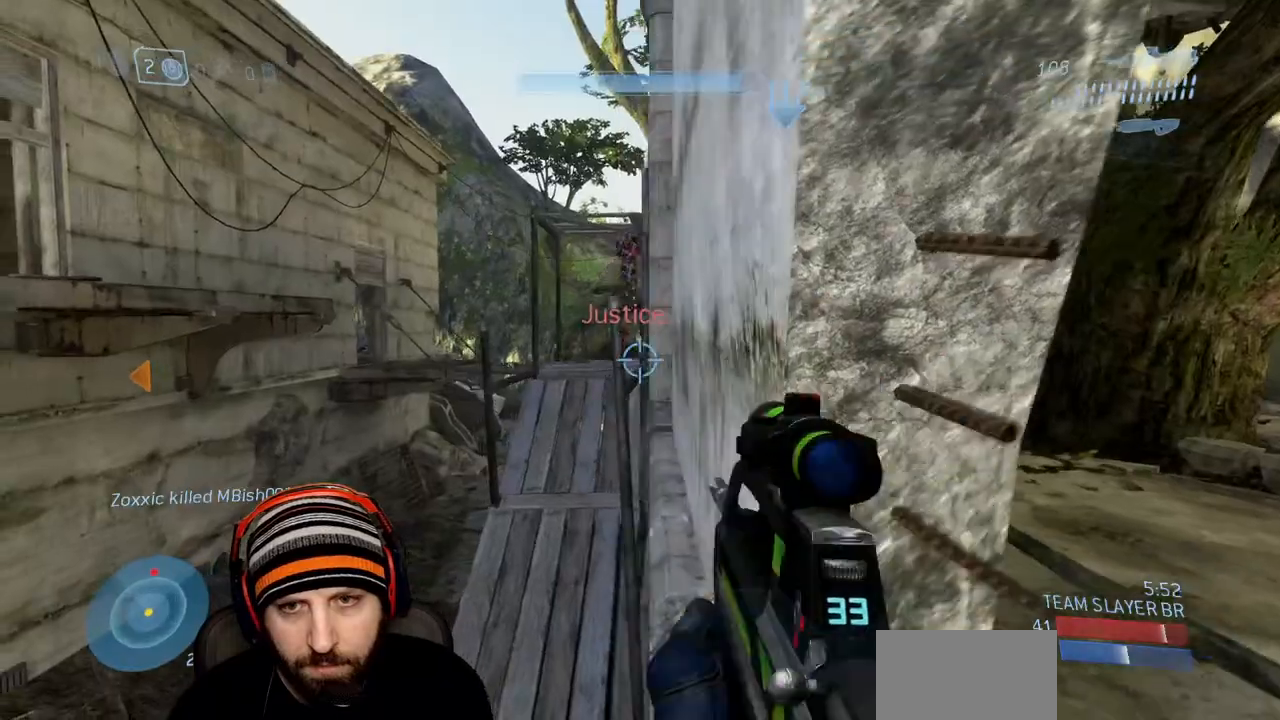
{"buttons": [], "left_stick": "down", "right_stick": "up", "events": [[117, "right_stick", "up"], [233, "R2", "down"], [233, "right_stick", "center"], [300, "right_stick", "up"], [400, "left_stick", "down"], [467, "R2", "up"]]}
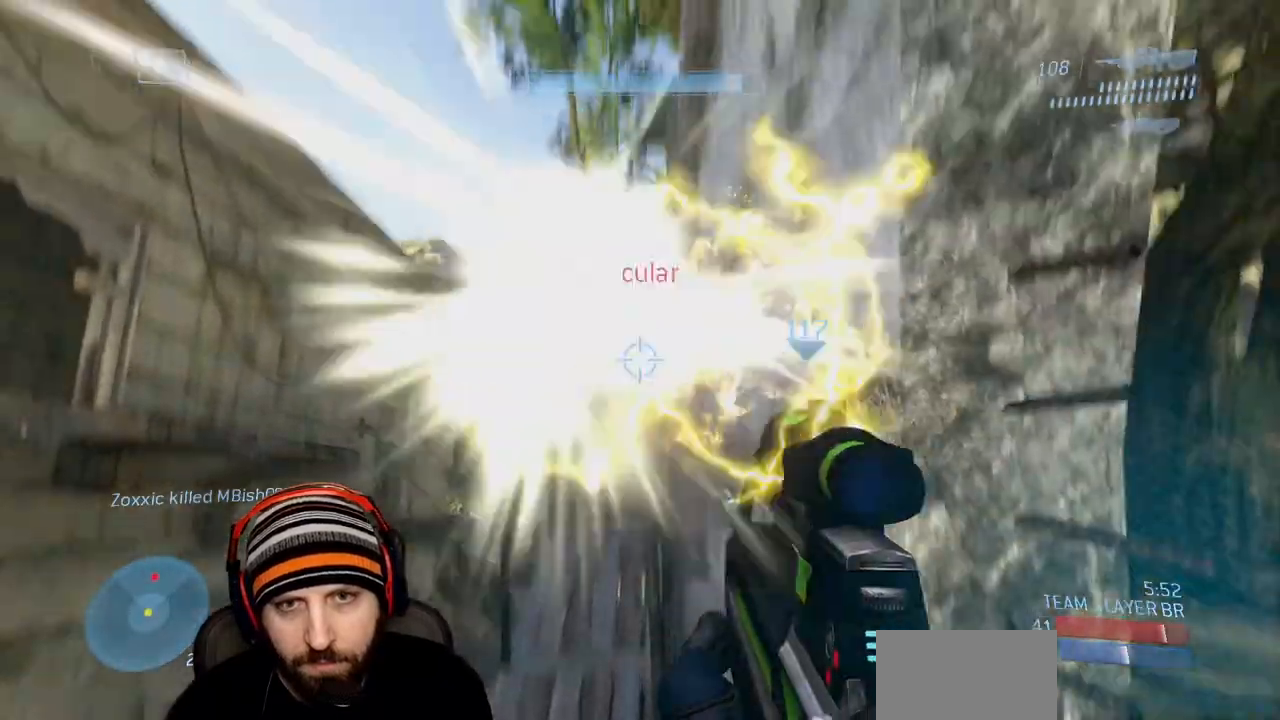
{"buttons": [], "left_stick": "center", "right_stick": "down", "events": [[100, "left_stick", "center"], [167, "R2", "down"], [200, "right_stick", "center"], [283, "left_stick", "up-left"], [300, "right_stick", "up"], [367, "left_stick", "center"], [417, "right_stick", "center"], [450, "R2", "up"], [467, "right_stick", "down"]]}
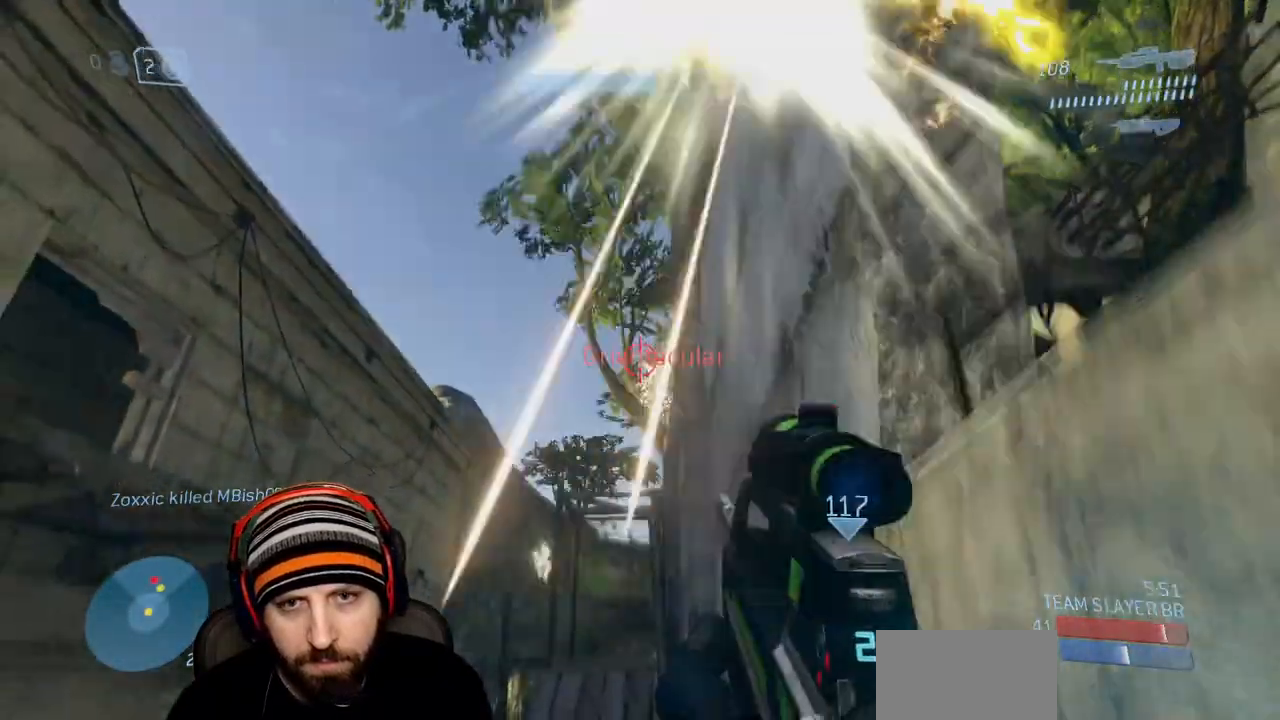
{"buttons": ["A", "R2"], "left_stick": "right", "right_stick": "down-left", "events": [[50, "left_stick", "up-right"], [83, "right_stick", "up-right"], [133, "R2", "down"], [167, "right_stick", "up-left"], [217, "right_stick", "down"], [317, "right_stick", "center"], [400, "R2", "up"], [467, "right_stick", "down-left"], [483, "left_stick", "right"], [500, "A", "down"], [500, "R2", "down"]]}
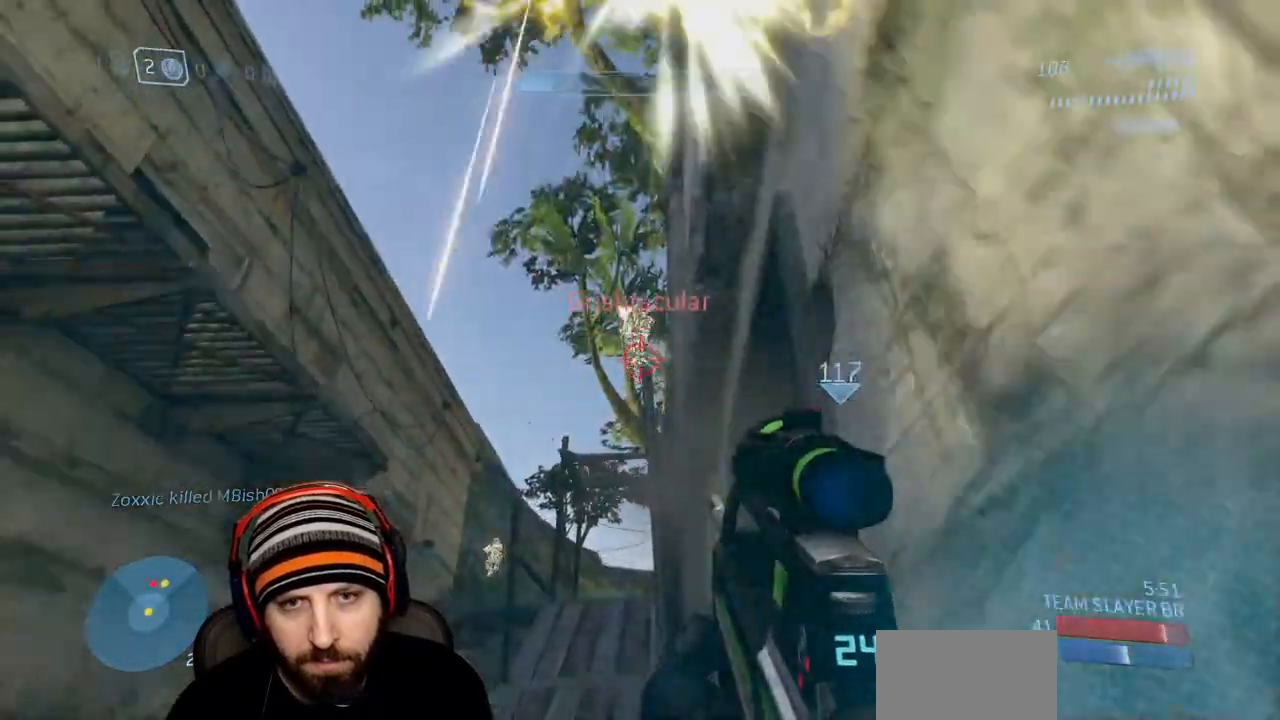
{"buttons": ["R2", "L3"], "left_stick": "down-right", "right_stick": "up-left", "events": [[17, "right_stick", "down"], [50, "L3", "down"], [117, "A", "up"], [133, "right_stick", "up"], [200, "L3", "up"], [283, "L3", "down"], [283, "left_stick", "down-right"], [383, "L3", "up"], [383, "R2", "up"], [383, "right_stick", "left"], [433, "right_stick", "up-left"], [467, "L3", "down"], [467, "R2", "down"]]}
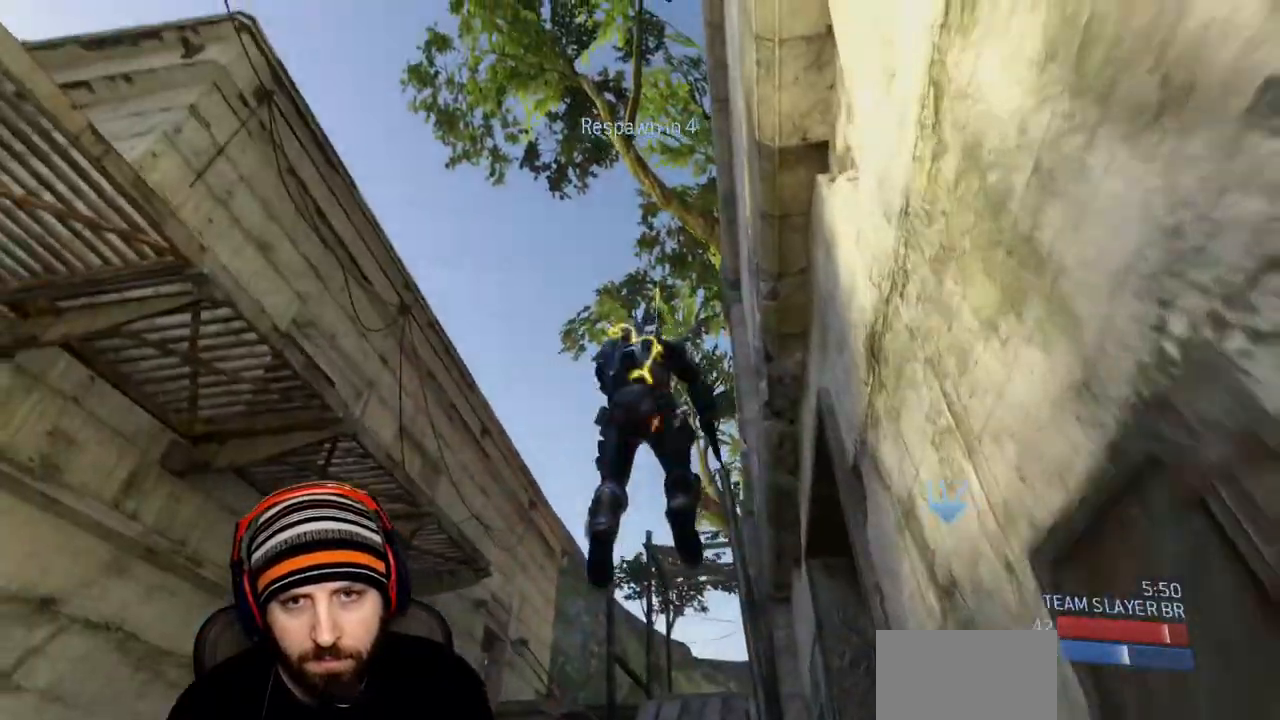
{"buttons": [], "left_stick": "center", "right_stick": "center", "events": [[67, "L3", "up"], [167, "right_stick", "center"], [267, "R2", "up"], [350, "left_stick", "center"]]}
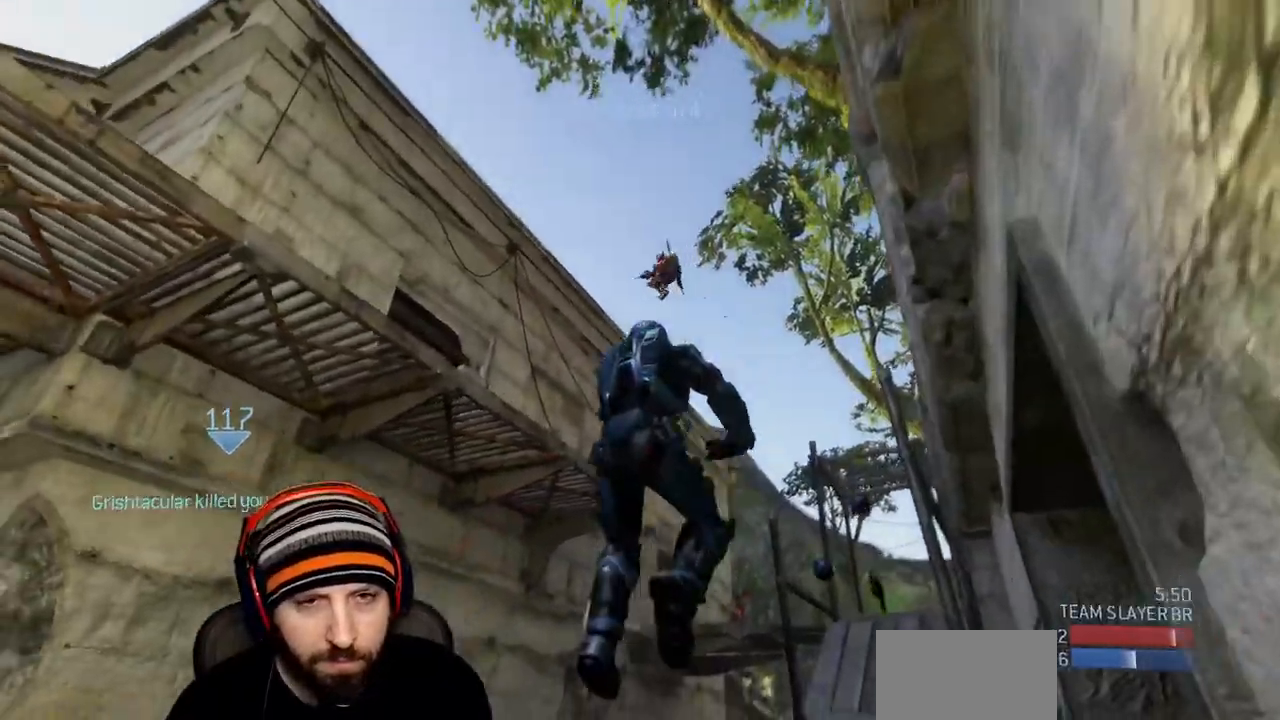
{"buttons": [], "left_stick": "center", "right_stick": "center", "events": []}
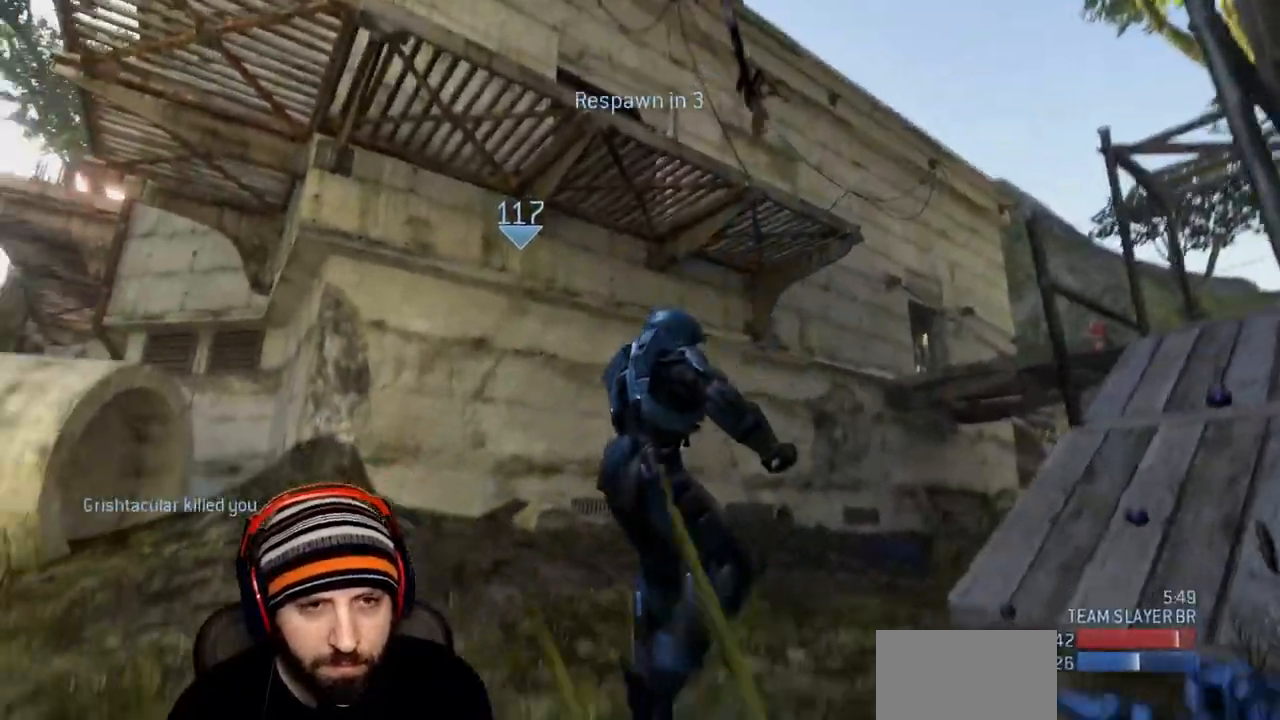
{"buttons": [], "left_stick": "center", "right_stick": "center", "events": [[317, "DPAD_DOWN", "down"], [400, "DPAD_DOWN", "up"]]}
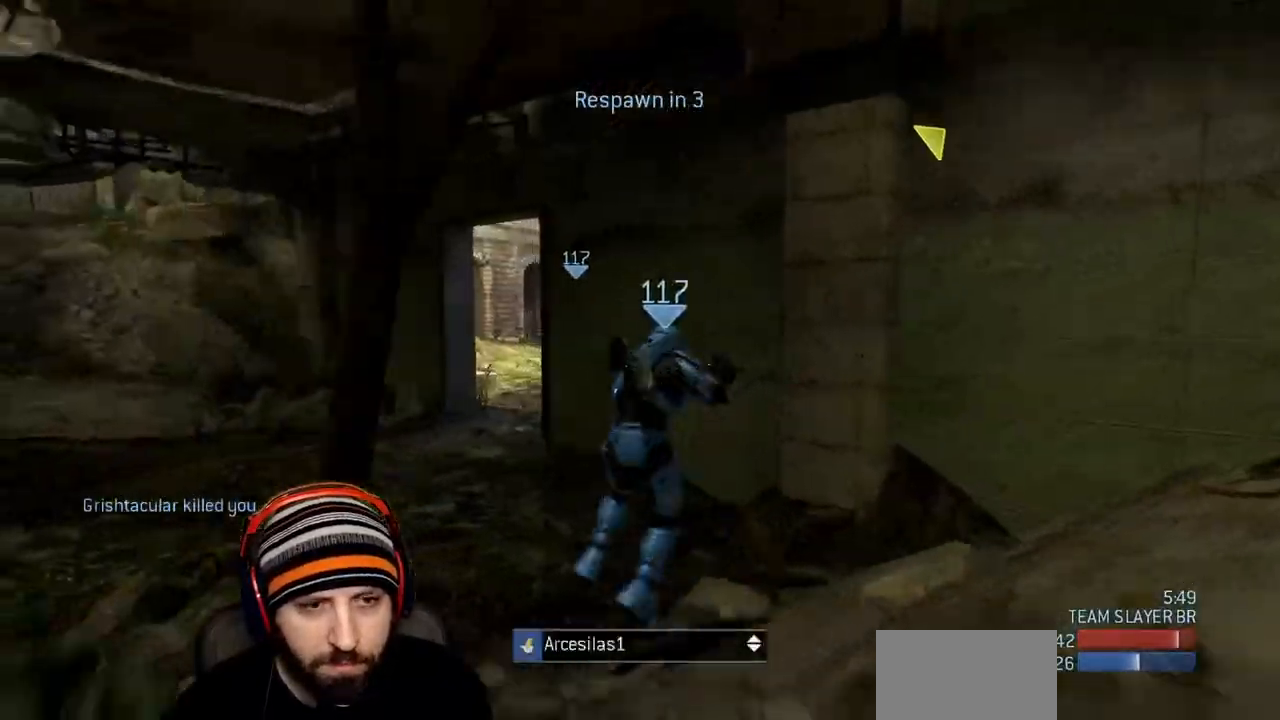
{"buttons": [], "left_stick": "center", "right_stick": "center", "events": []}
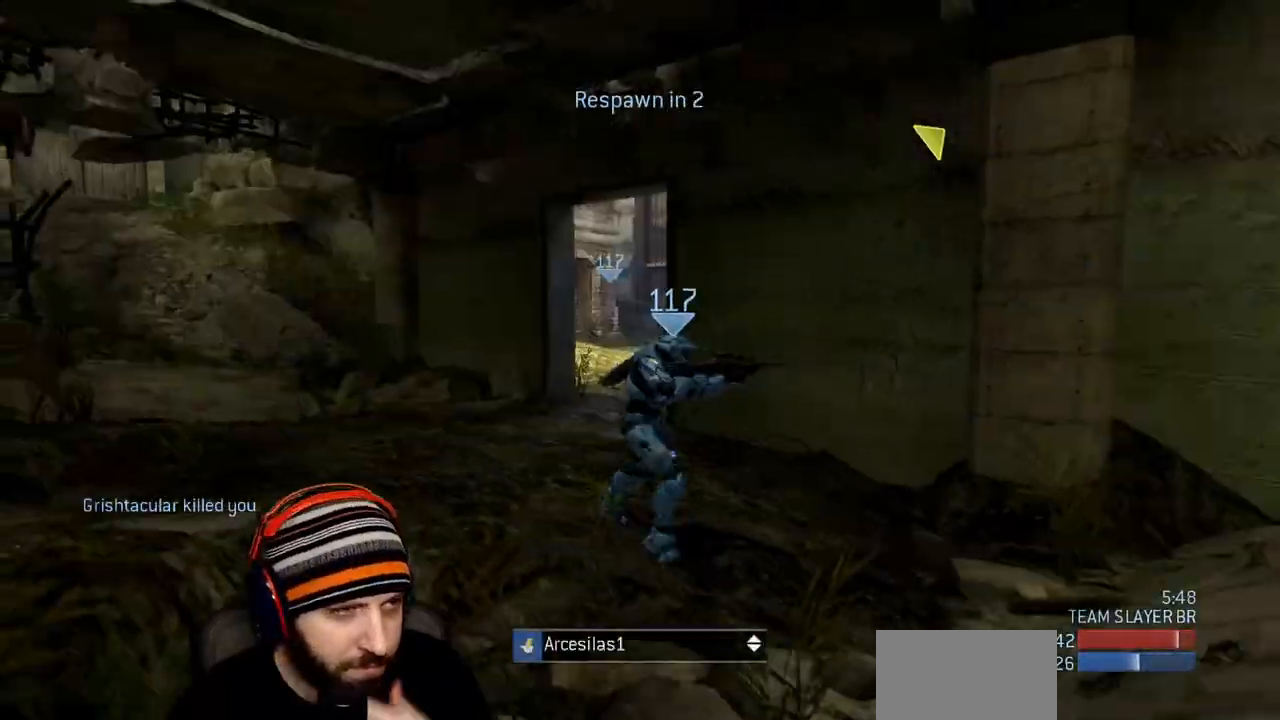
{"buttons": [], "left_stick": "center", "right_stick": "center", "events": []}
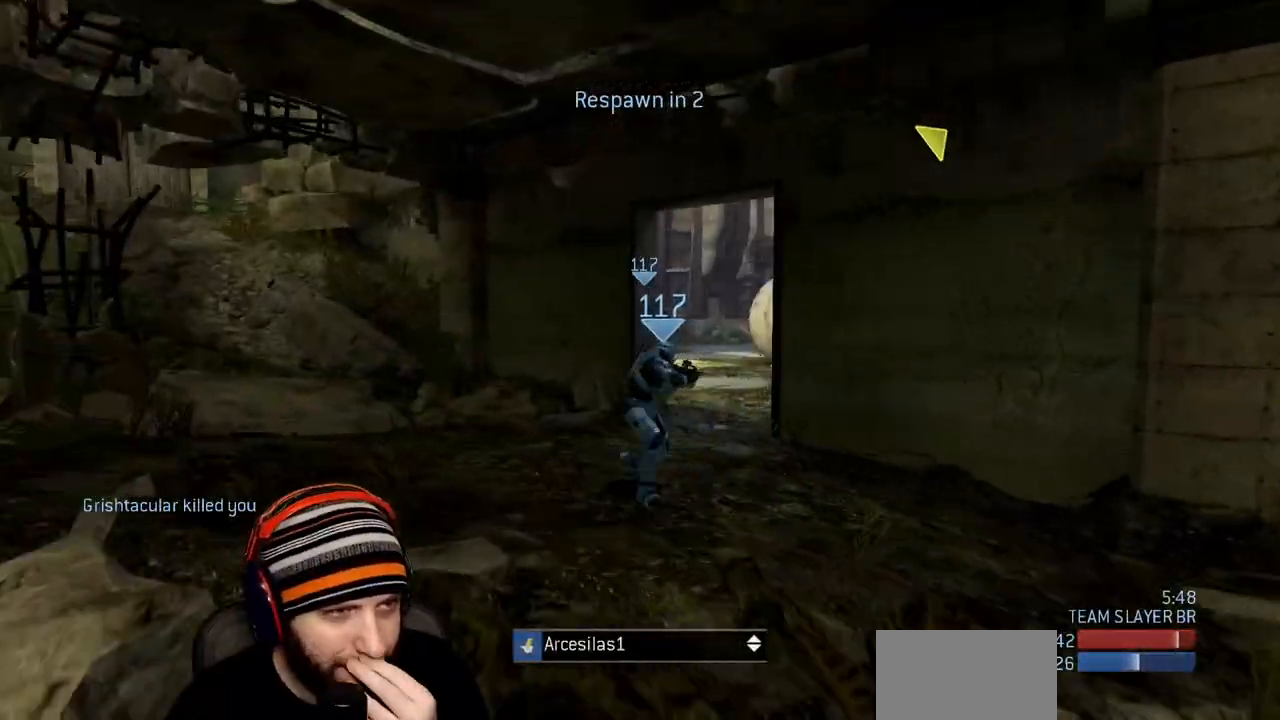
{"buttons": [], "left_stick": "center", "right_stick": "center", "events": []}
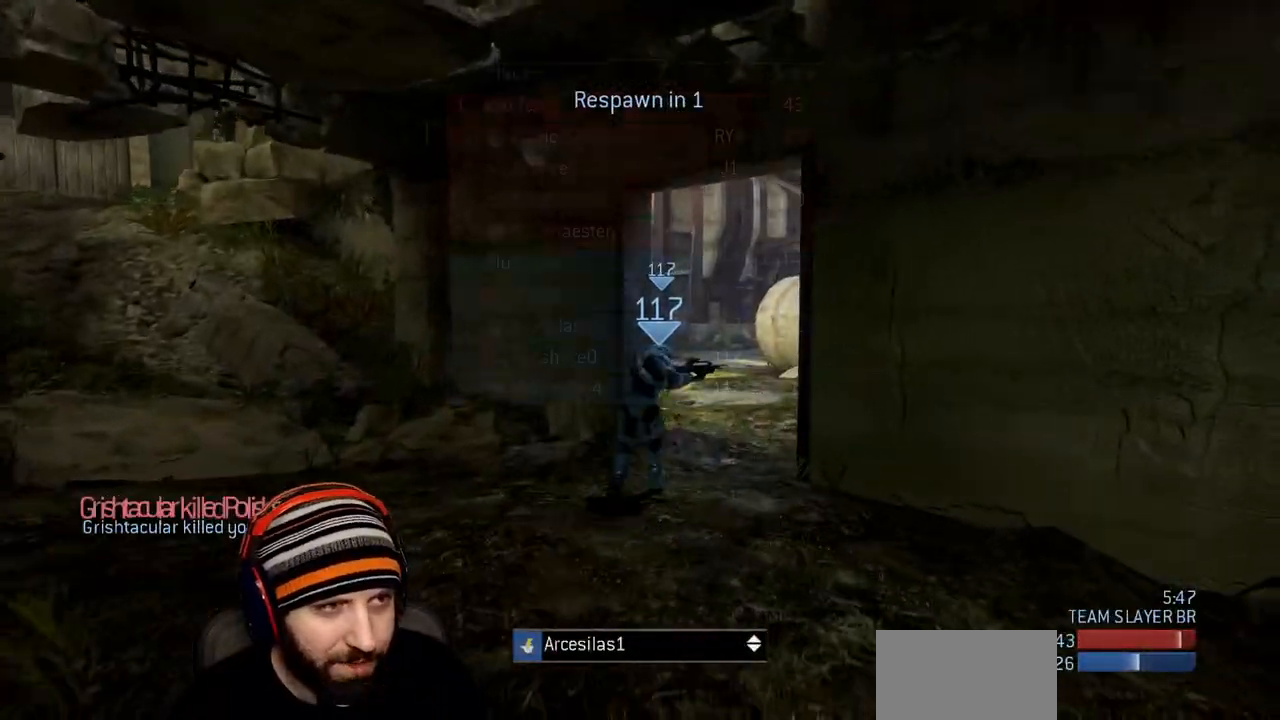
{"buttons": [], "left_stick": "center", "right_stick": "center", "events": [[267, "DPAD_DOWN", "down"], [383, "DPAD_DOWN", "up"]]}
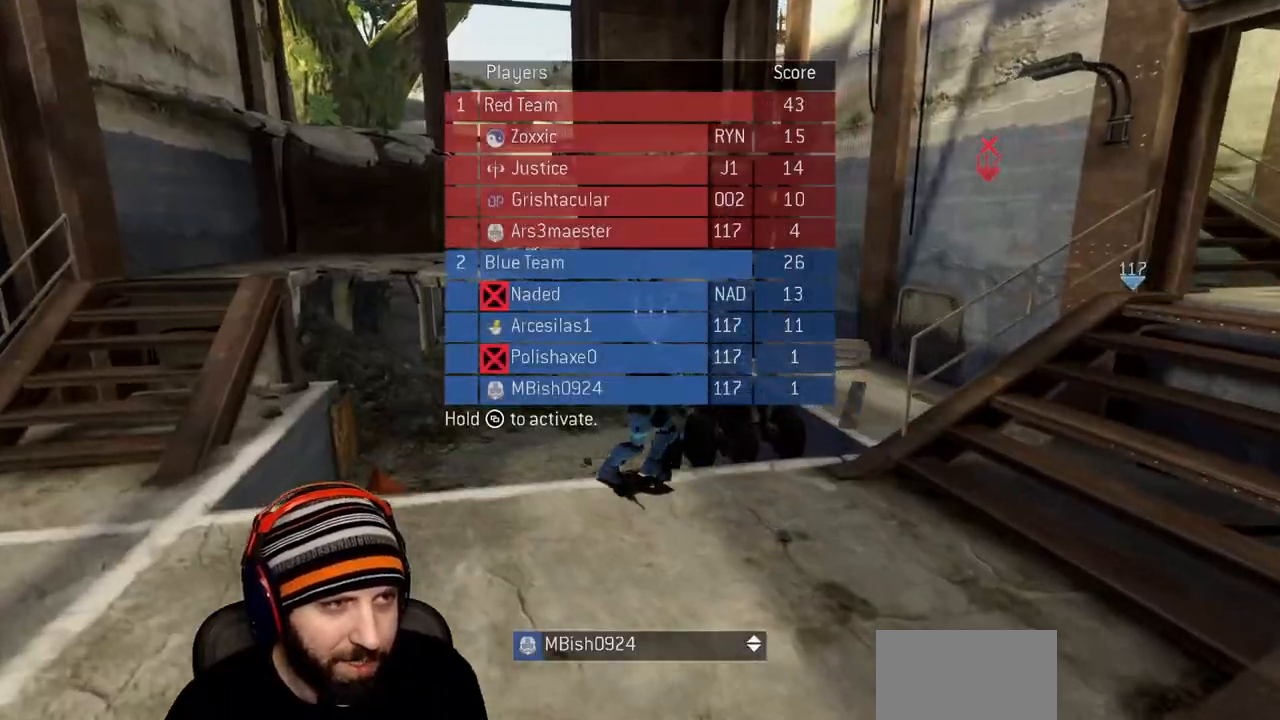
{"buttons": [], "left_stick": "center", "right_stick": "center", "events": []}
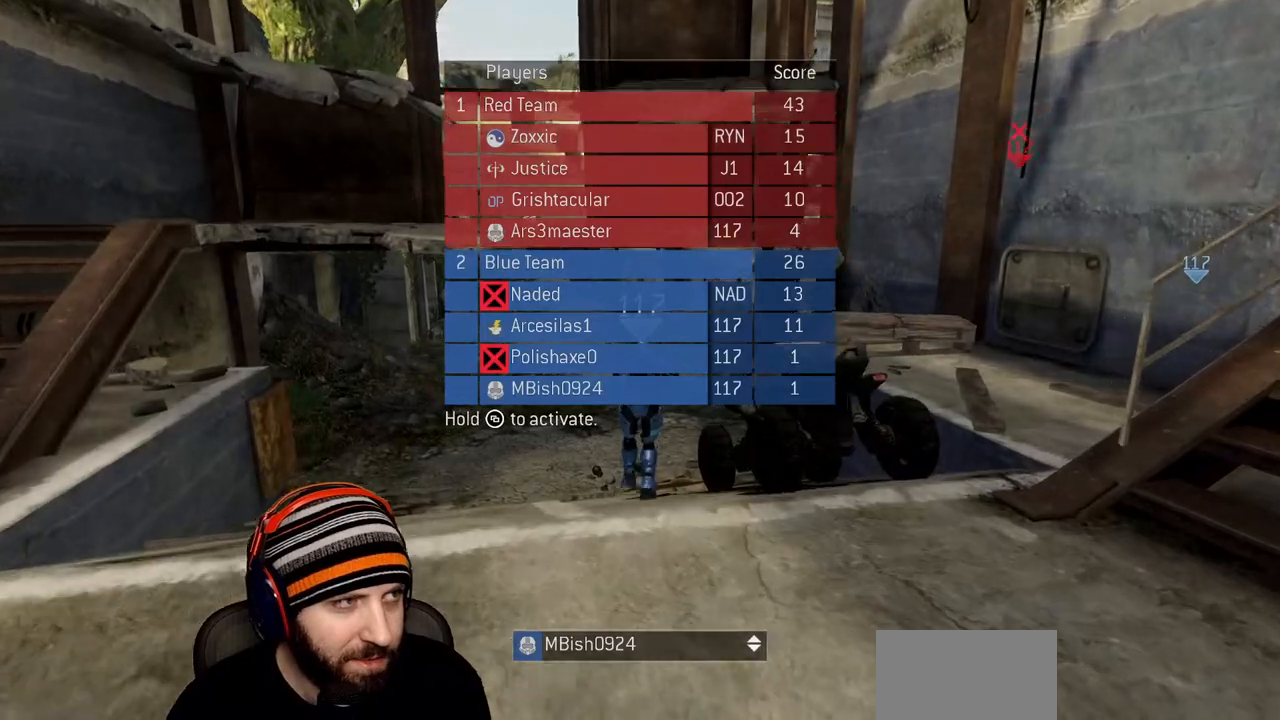
{"buttons": [], "left_stick": "up", "right_stick": "center", "events": [[17, "left_stick", "up"]]}
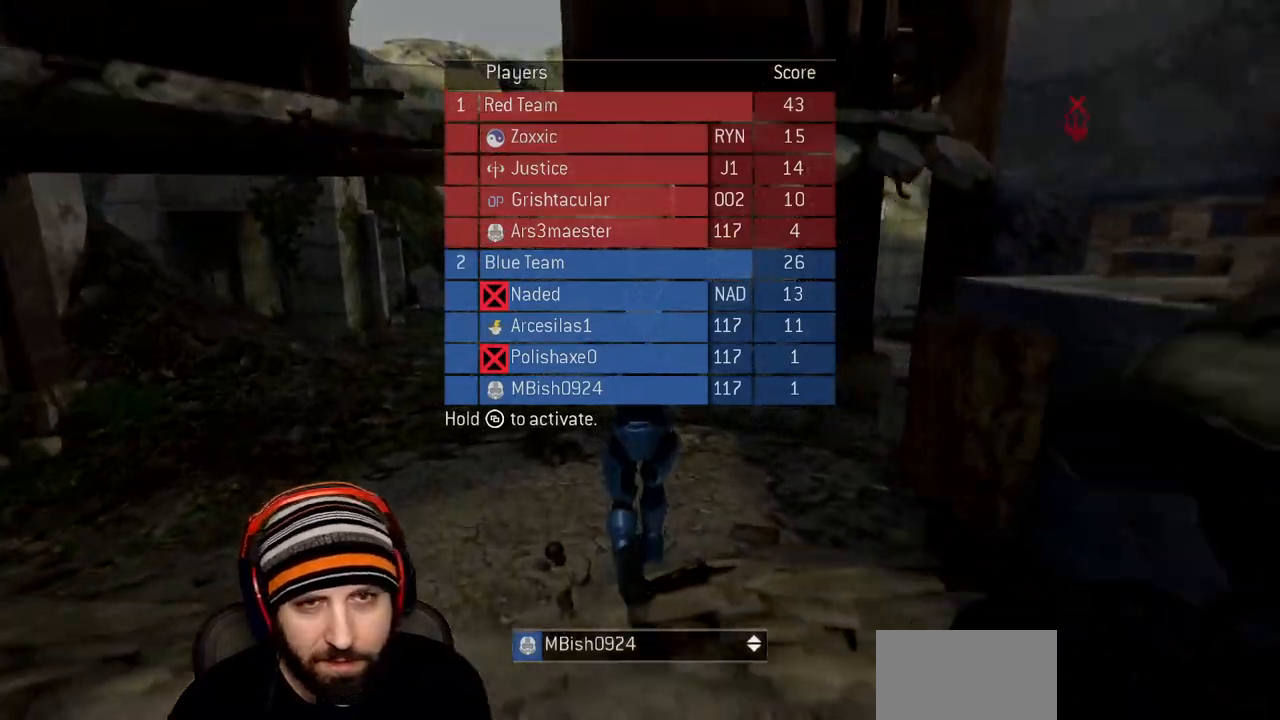
{"buttons": [], "left_stick": "up", "right_stick": "center", "events": []}
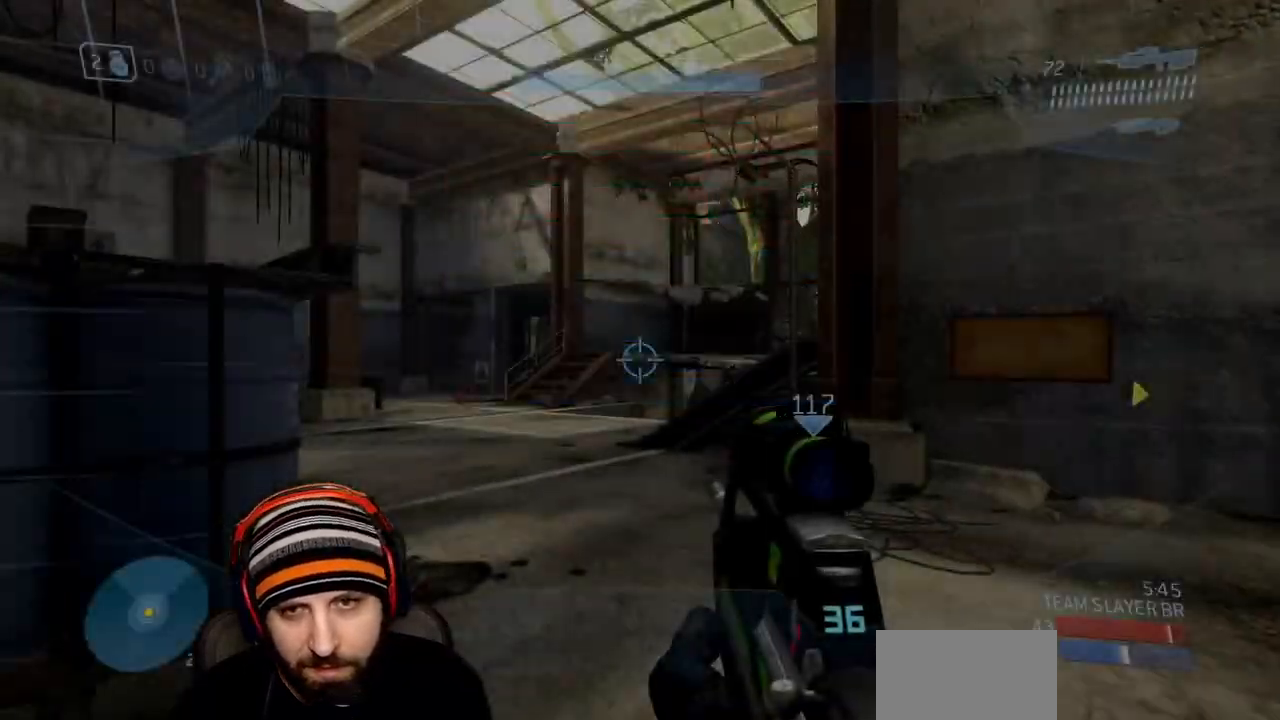
{"buttons": [], "left_stick": "up", "right_stick": "center", "events": []}
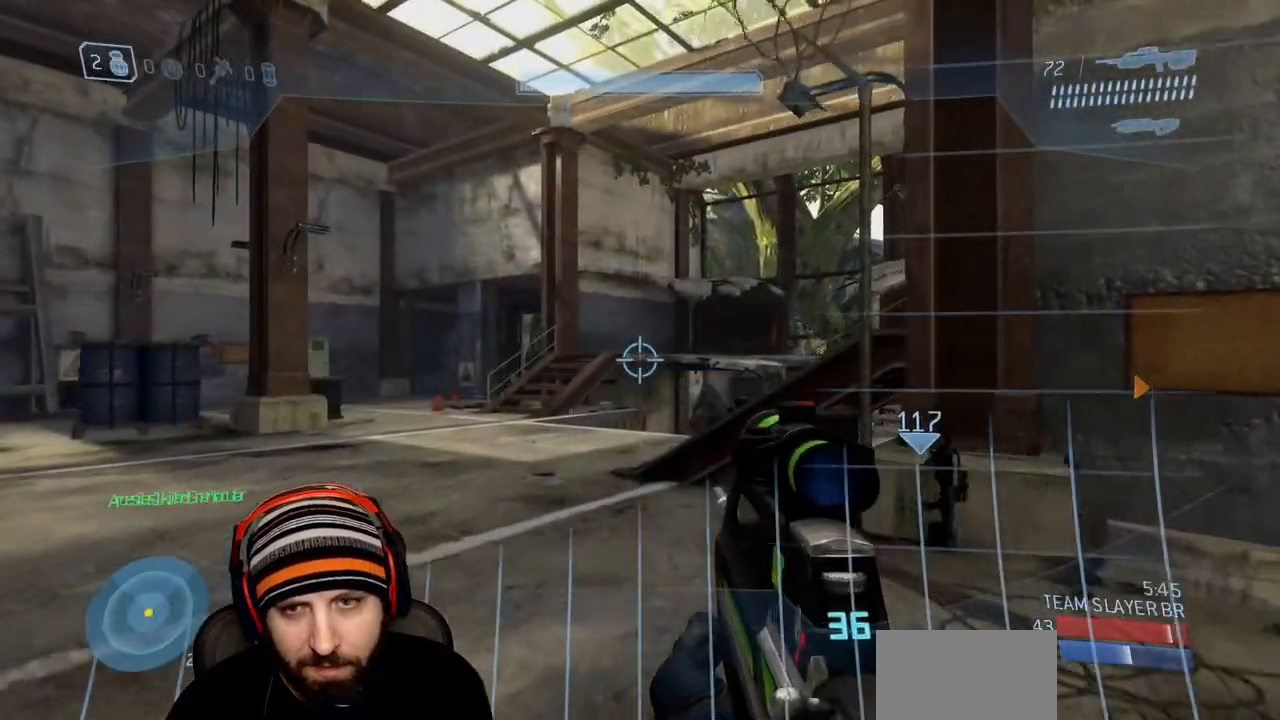
{"buttons": [], "left_stick": "up-left", "right_stick": "down-right", "events": [[417, "right_stick", "down-right"], [483, "left_stick", "up-left"]]}
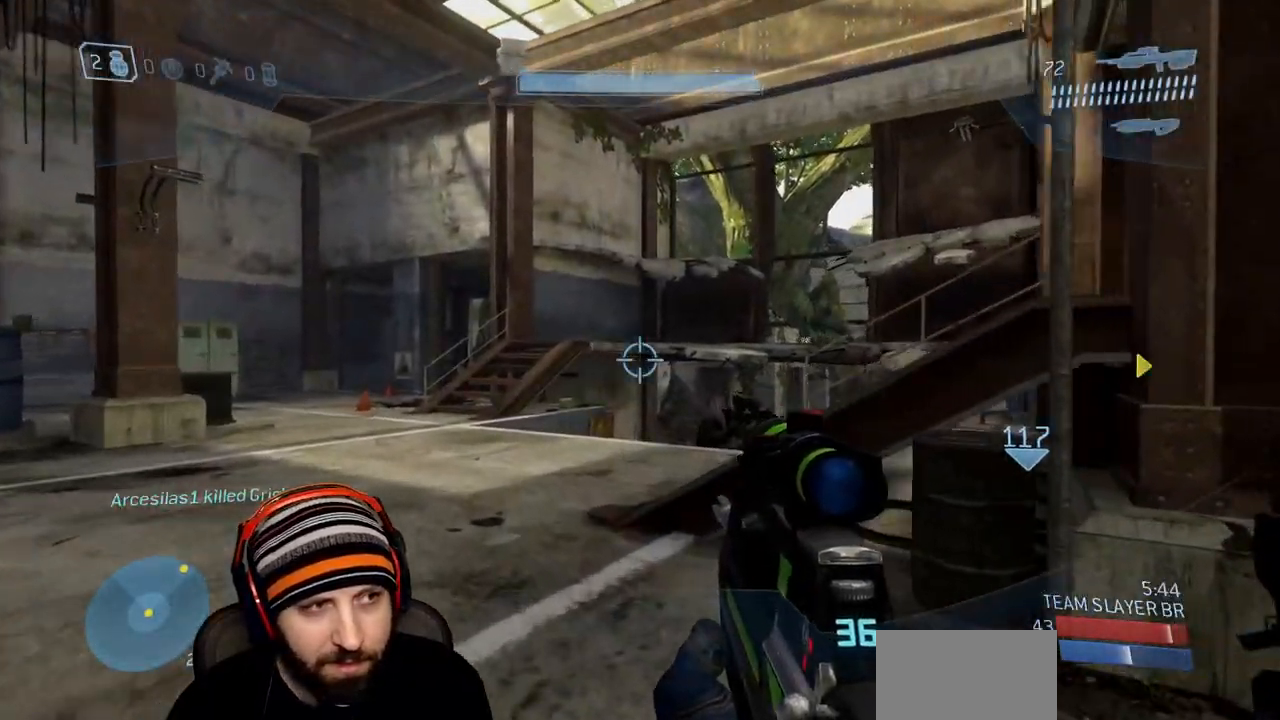
{"buttons": [], "left_stick": "up-left", "right_stick": "down-right", "events": []}
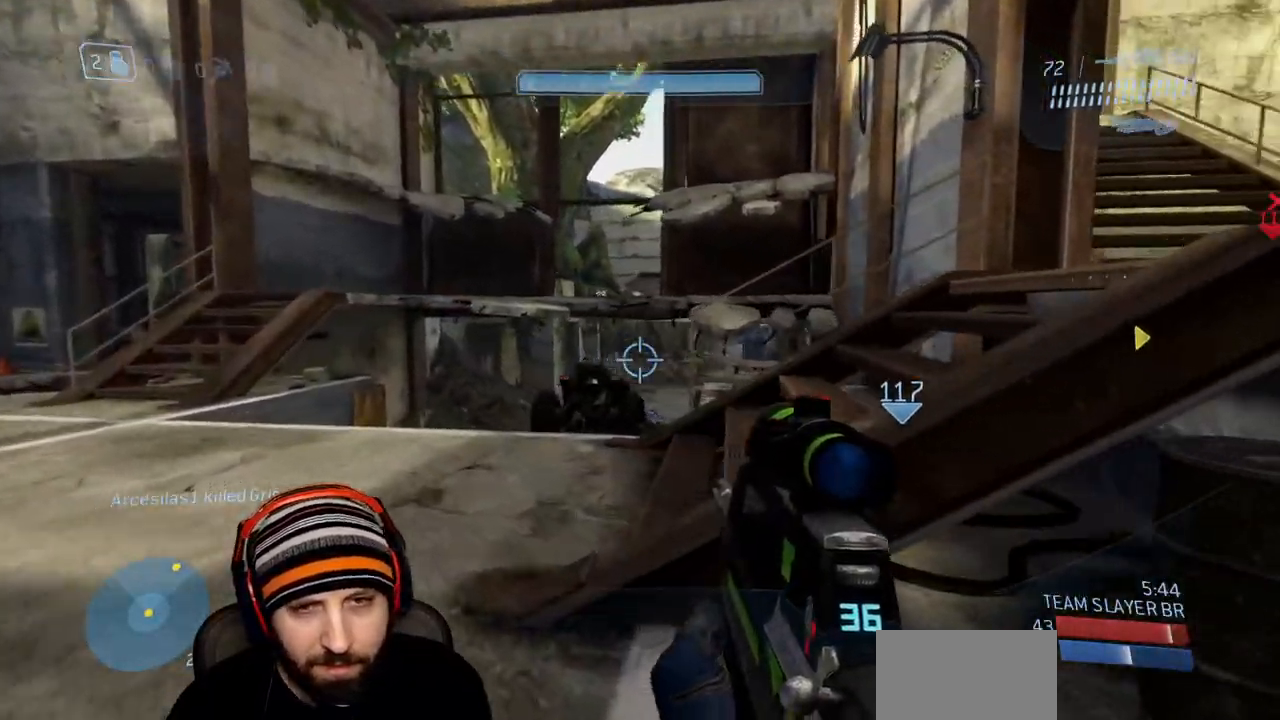
{"buttons": [], "left_stick": "up-left", "right_stick": "center", "events": [[317, "right_stick", "center"]]}
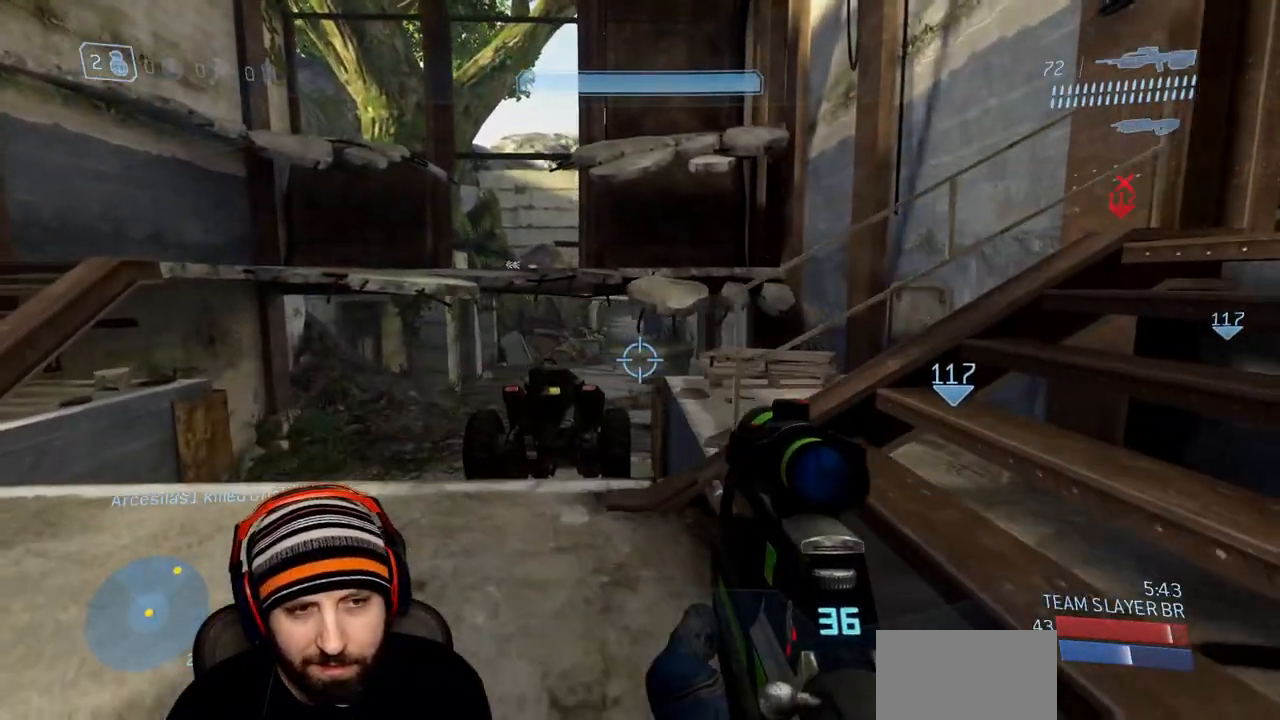
{"buttons": ["R1"], "left_stick": "up-left", "right_stick": "center", "events": [[450, "R1", "down"]]}
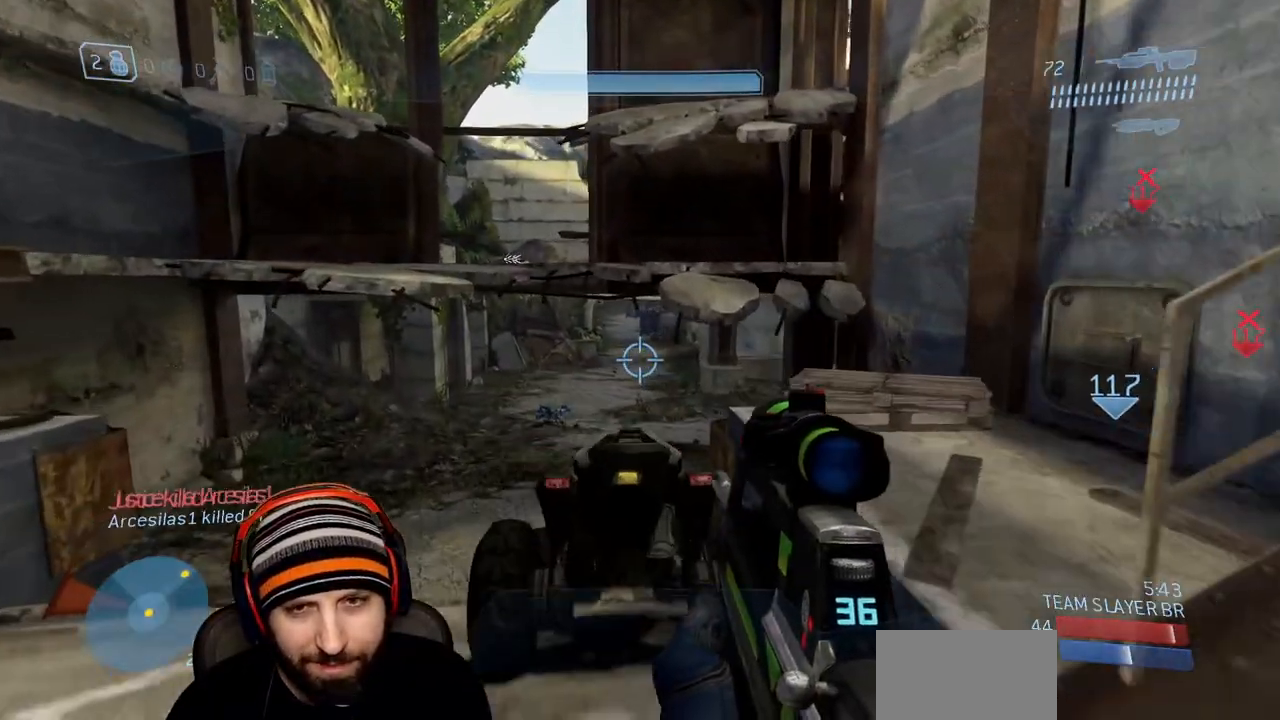
{"buttons": ["R1"], "left_stick": "up", "right_stick": "center", "events": [[100, "left_stick", "up"]]}
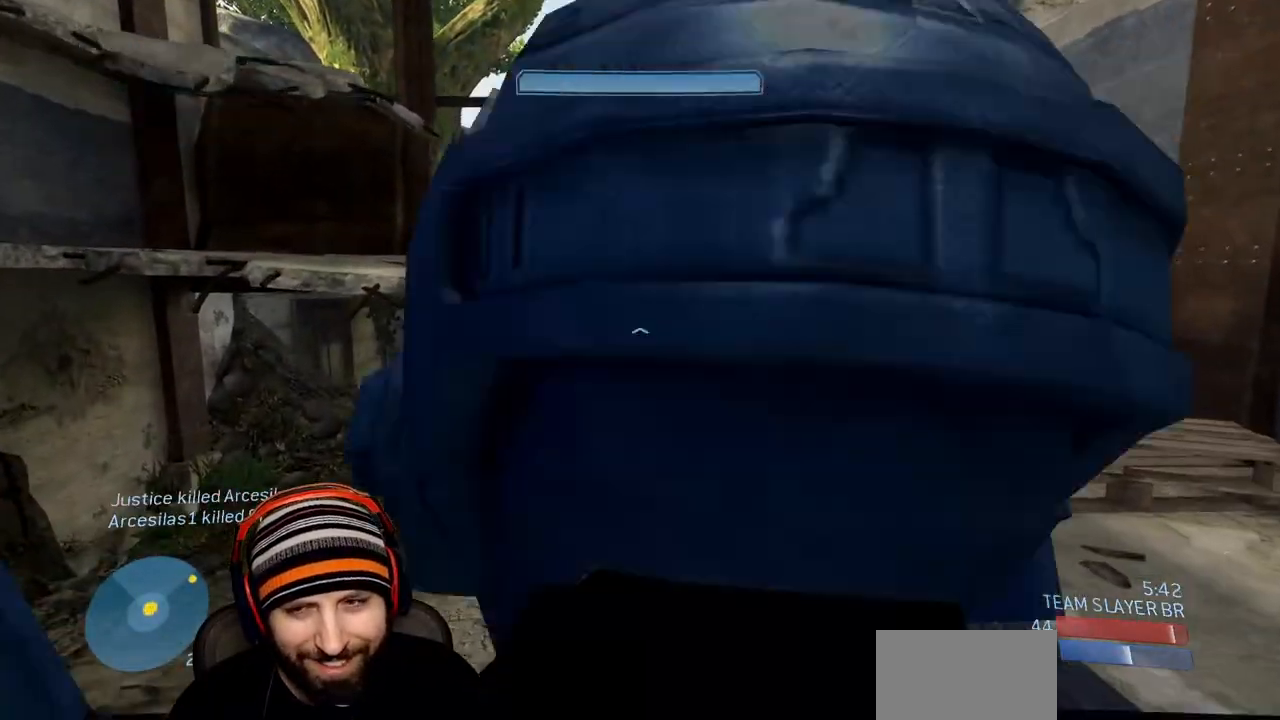
{"buttons": [], "left_stick": "up", "right_stick": "center", "events": [[167, "R1", "up"], [200, "right_stick", "down-left"], [400, "right_stick", "center"]]}
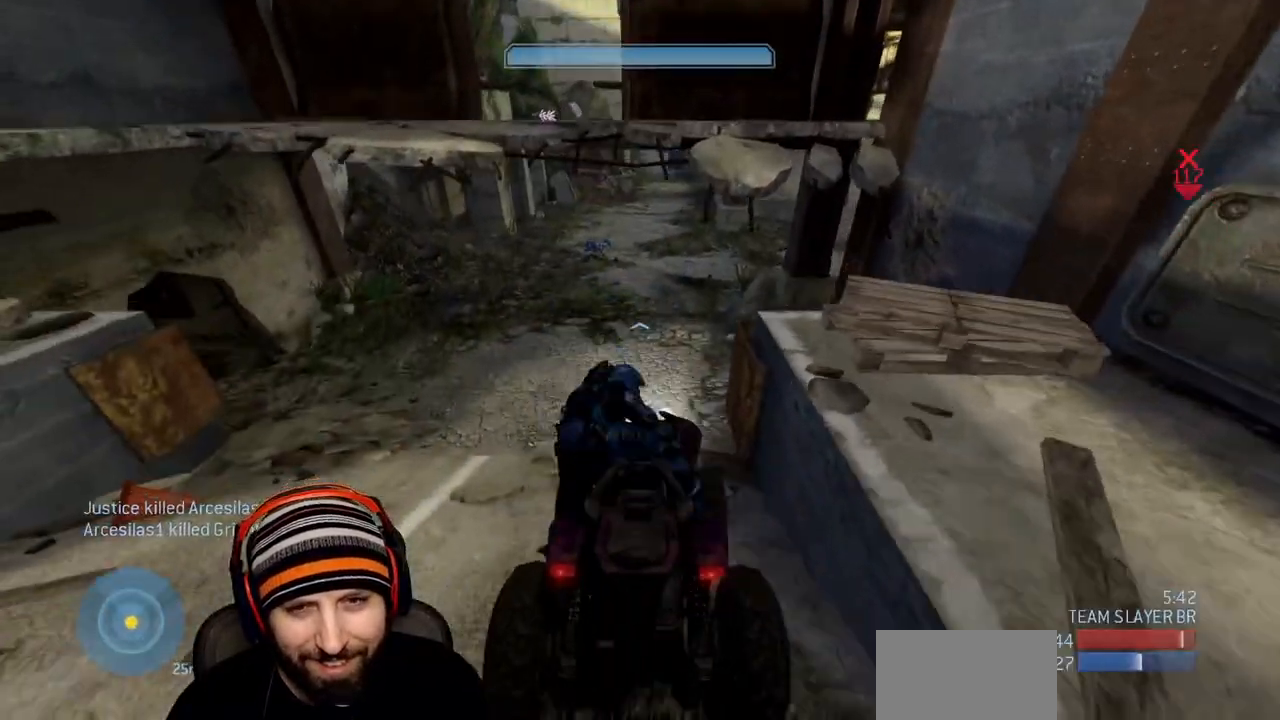
{"buttons": [], "left_stick": "up", "right_stick": "center", "events": [[83, "right_stick", "up"], [500, "right_stick", "center"]]}
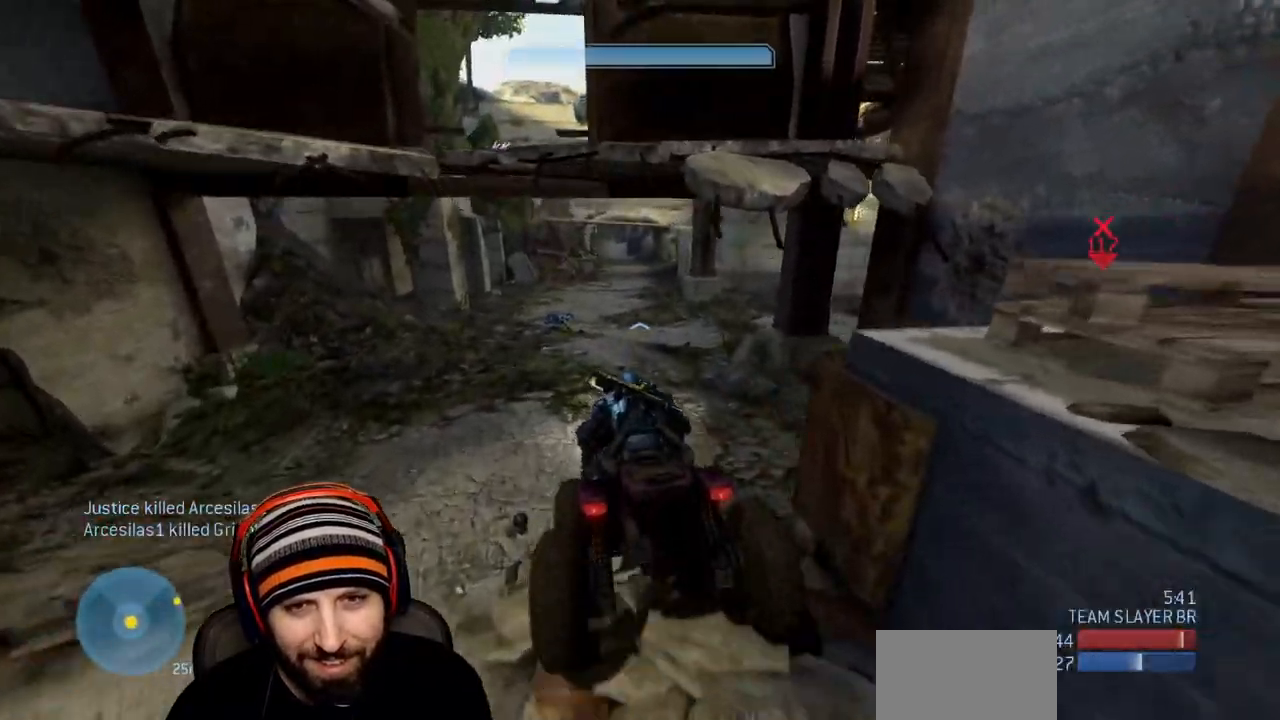
{"buttons": [], "left_stick": "up", "right_stick": "center", "events": [[267, "R2", "down"], [433, "R2", "up"]]}
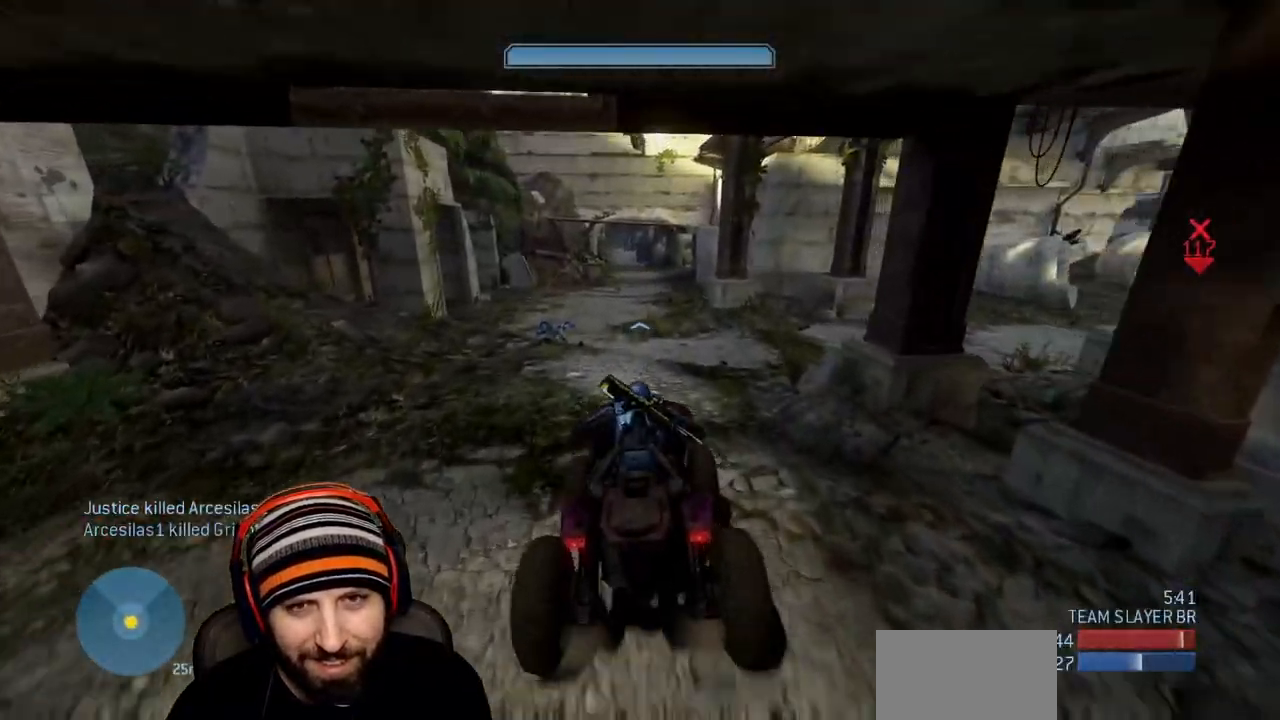
{"buttons": [], "left_stick": "up", "right_stick": "center", "events": [[133, "R2", "down"], [250, "R2", "up"], [250, "right_stick", "right"], [300, "R2", "down"], [333, "right_stick", "center"], [433, "R2", "up"]]}
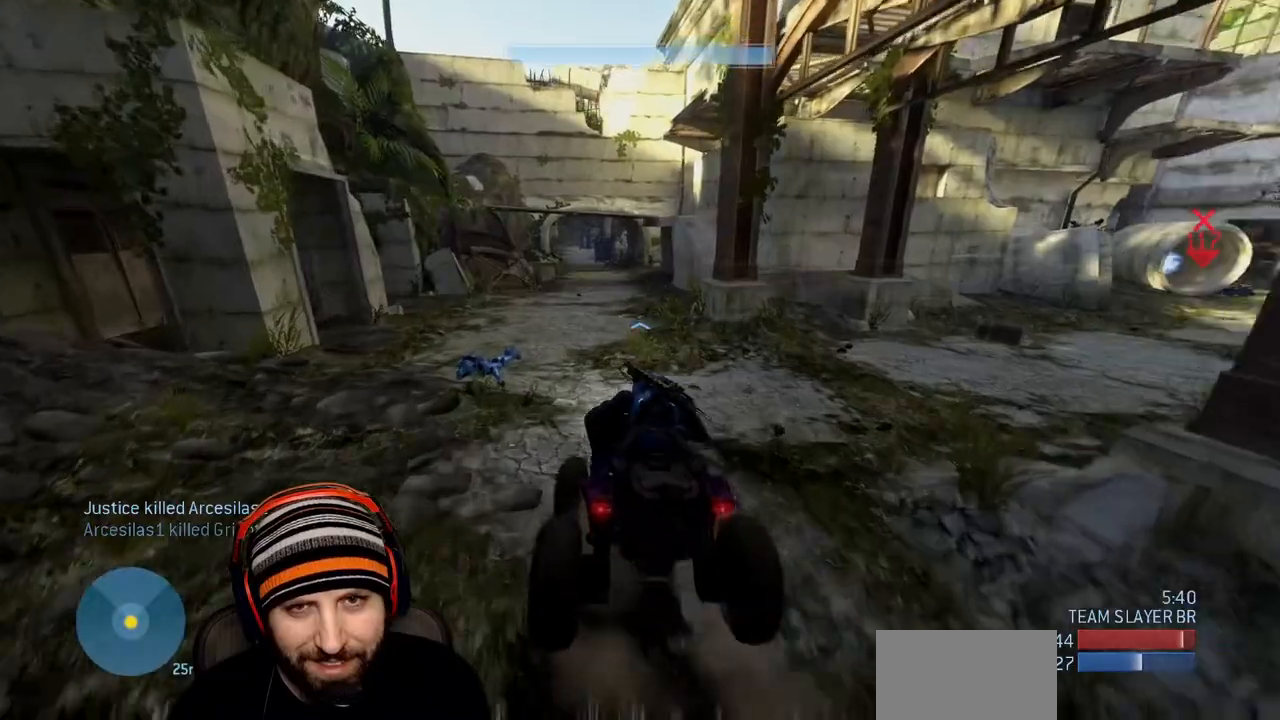
{"buttons": [], "left_stick": "up", "right_stick": "center", "events": [[233, "R2", "down"], [333, "R2", "up"], [400, "R2", "down"], [500, "R2", "up"]]}